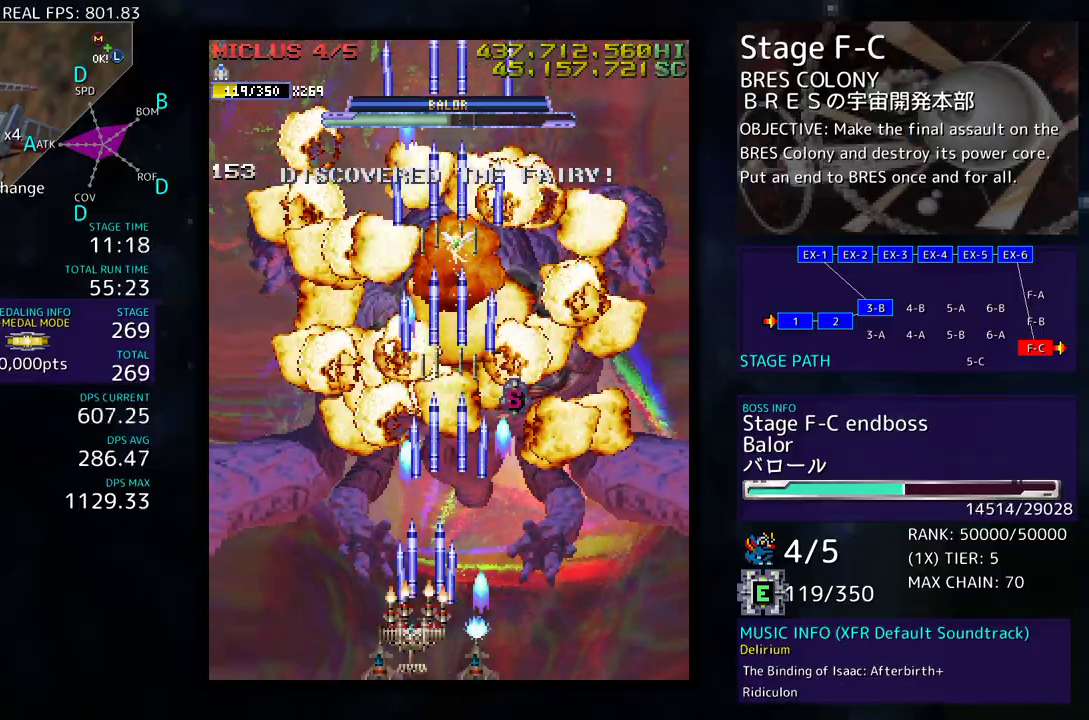
Gameplay with a controller; each line is a JSON object with the inputs held at the frame after it. "events" lists button and stick changes between this image and that frame as [ms after this image, input, new state], when the widget could be followed in between. Not read: L3 R3 other_buttons.
{"buttons": ["DPAD_UP", "DPAD_LEFT"], "events": [[183, "DPAD_UP", "down"], [217, "DPAD_LEFT", "up"], [250, "DPAD_UP", "up"], [383, "DPAD_LEFT", "down"], [383, "DPAD_UP", "down"]]}
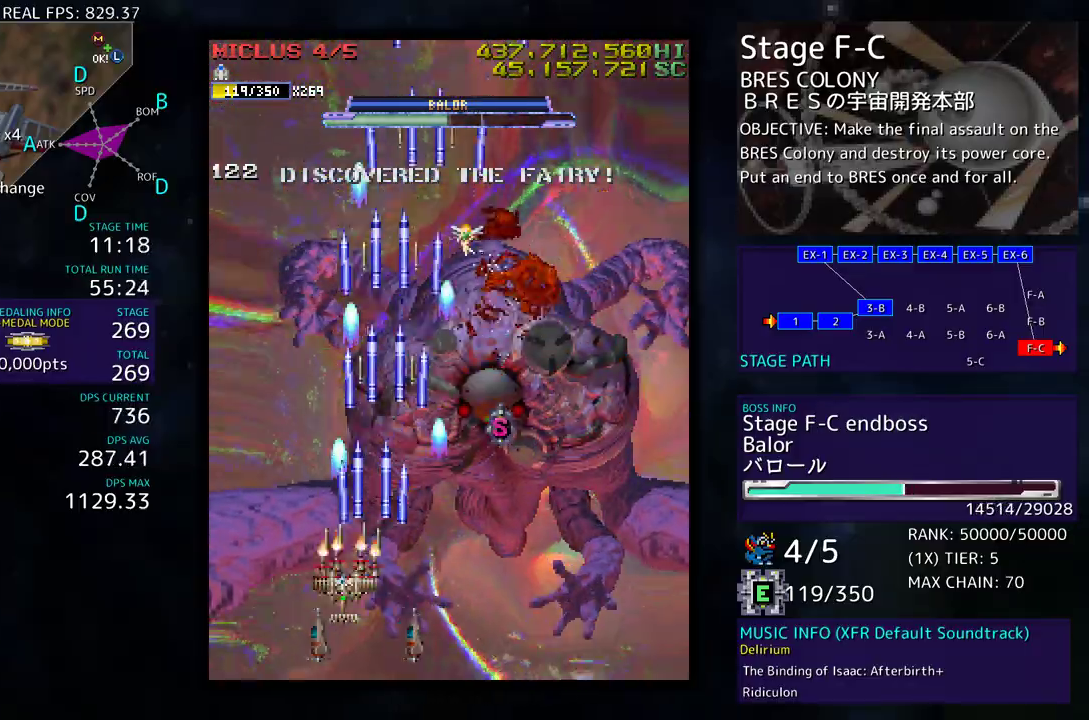
{"buttons": [], "events": [[100, "DPAD_LEFT", "up"], [400, "DPAD_UP", "up"]]}
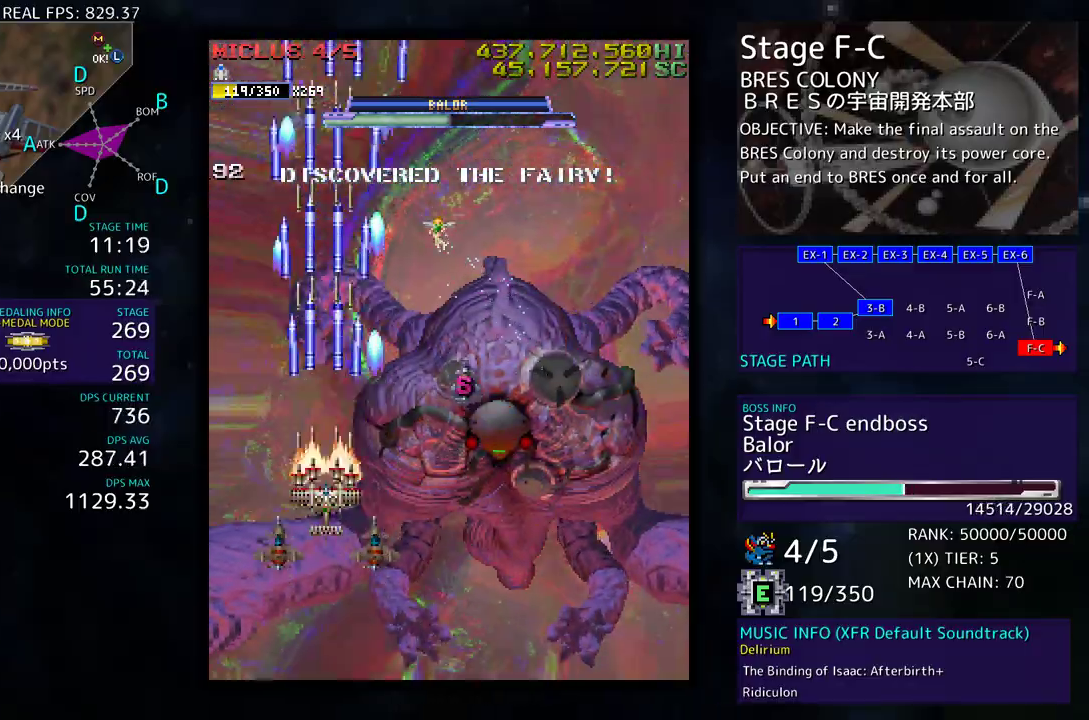
{"buttons": ["DPAD_DOWN", "DPAD_RIGHT"], "events": [[167, "DPAD_UP", "down"], [350, "DPAD_UP", "up"], [433, "DPAD_DOWN", "down"], [483, "DPAD_RIGHT", "down"]]}
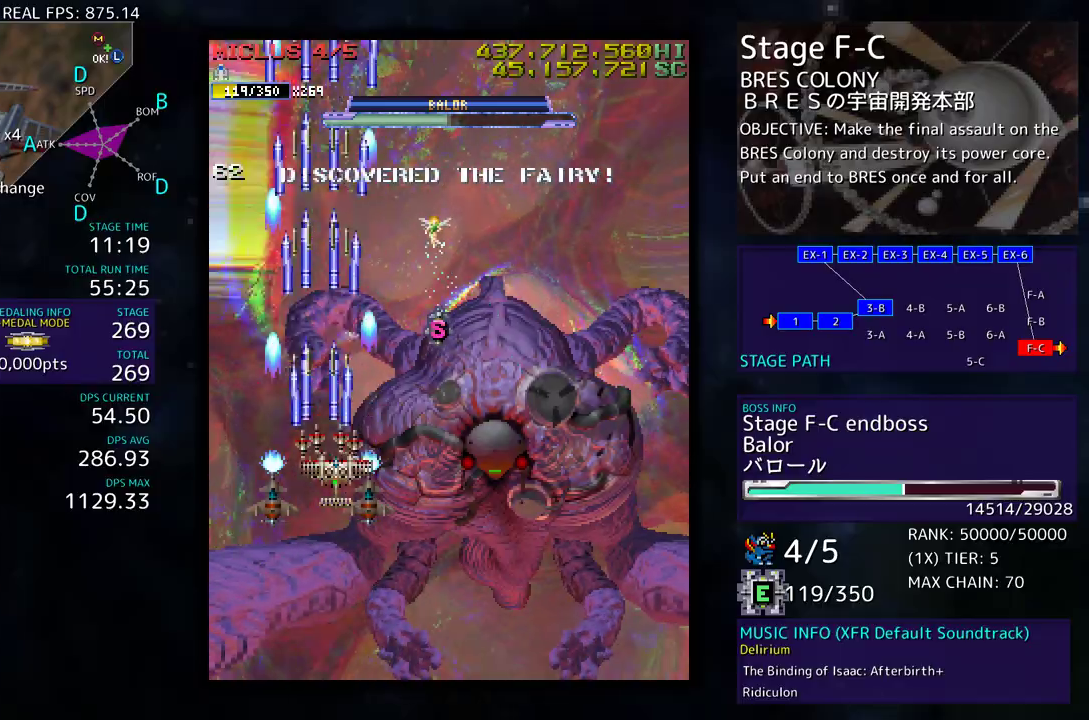
{"buttons": ["DPAD_UP"], "events": [[133, "DPAD_DOWN", "up"], [300, "DPAD_UP", "down"], [483, "DPAD_RIGHT", "up"]]}
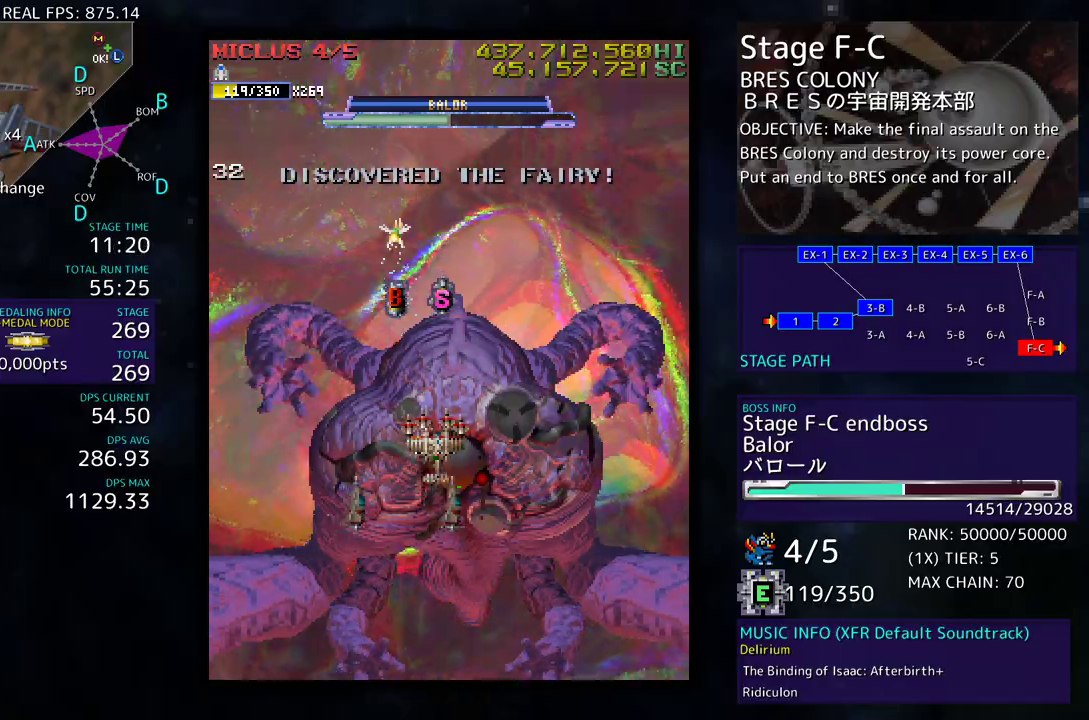
{"buttons": ["DPAD_UP"], "events": [[50, "DPAD_LEFT", "down"], [233, "DPAD_LEFT", "up"]]}
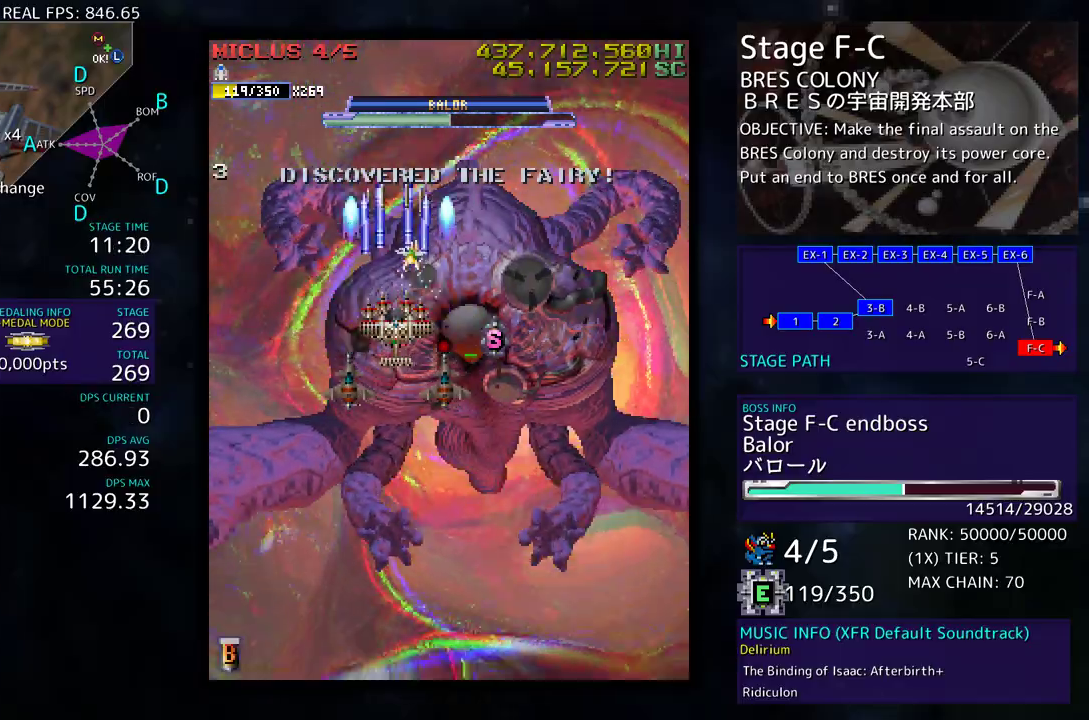
{"buttons": ["DPAD_DOWN"], "events": [[133, "DPAD_RIGHT", "down"], [167, "DPAD_UP", "up"], [217, "DPAD_DOWN", "down"], [467, "DPAD_RIGHT", "up"]]}
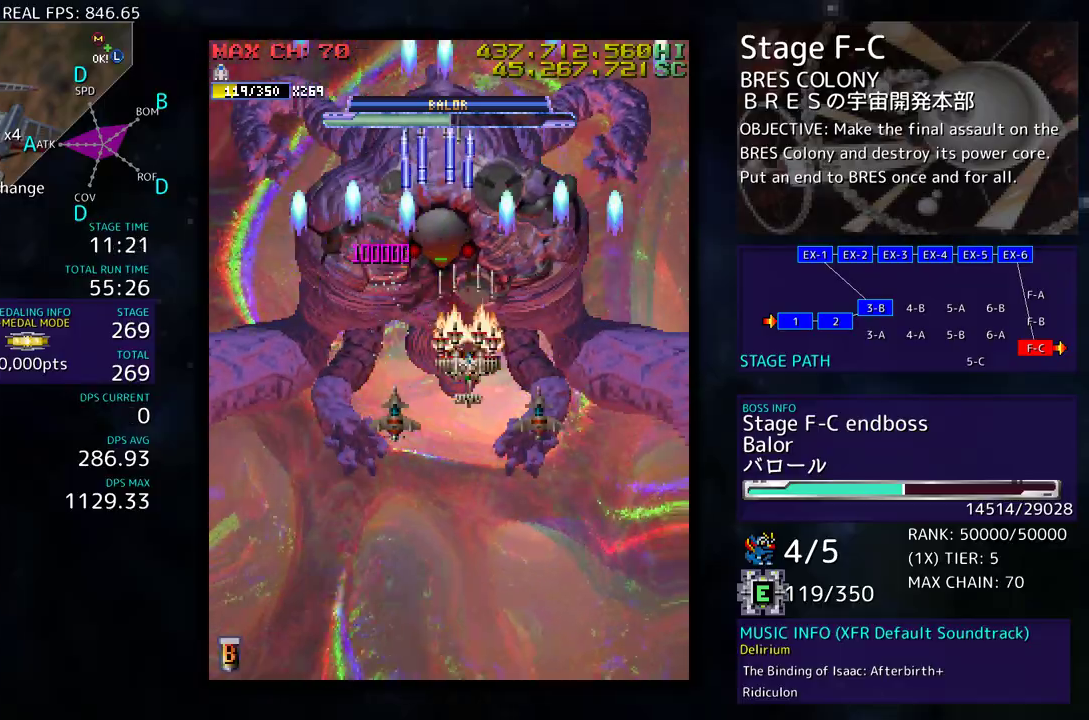
{"buttons": ["DPAD_DOWN", "DPAD_LEFT"], "events": [[483, "DPAD_LEFT", "down"]]}
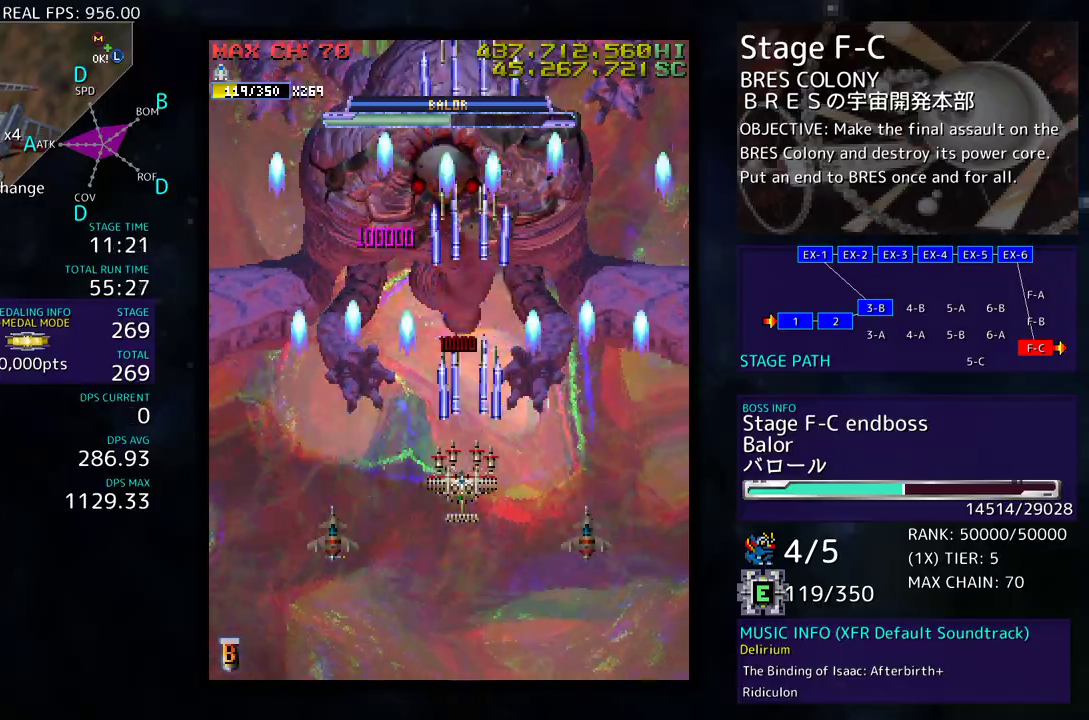
{"buttons": ["DPAD_DOWN", "DPAD_RIGHT"], "events": [[267, "DPAD_DOWN", "up"], [400, "DPAD_UP", "down"], [450, "DPAD_LEFT", "up"], [500, "DPAD_DOWN", "down"], [500, "DPAD_RIGHT", "down"], [500, "DPAD_UP", "up"]]}
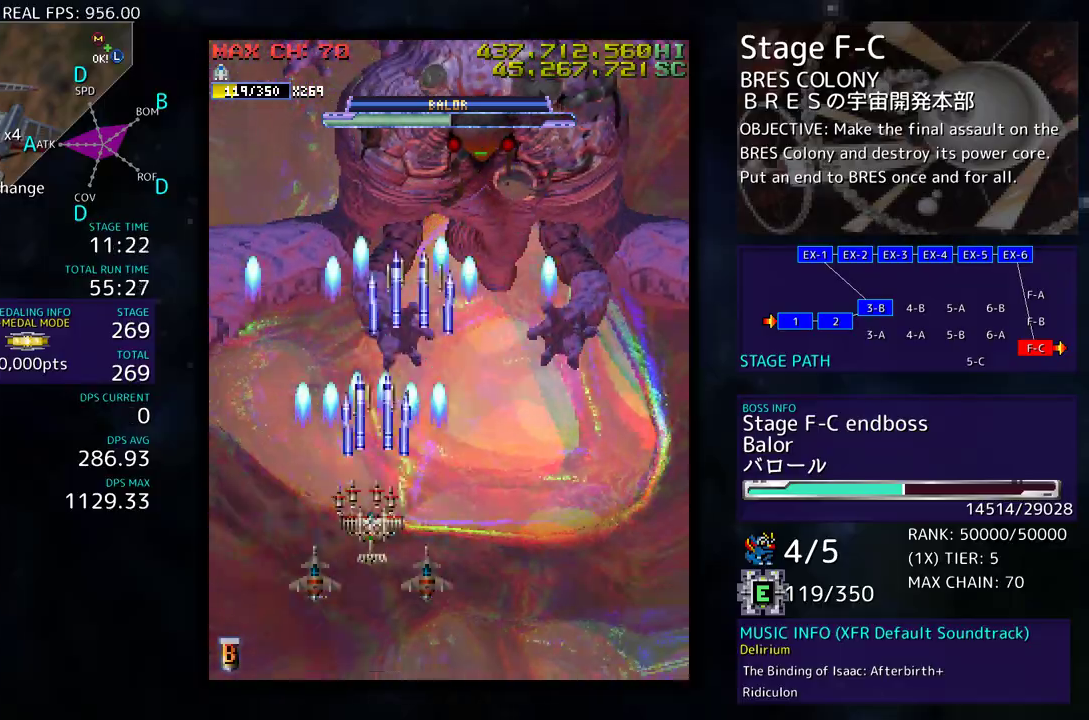
{"buttons": [], "events": [[200, "DPAD_DOWN", "up"], [400, "DPAD_RIGHT", "up"]]}
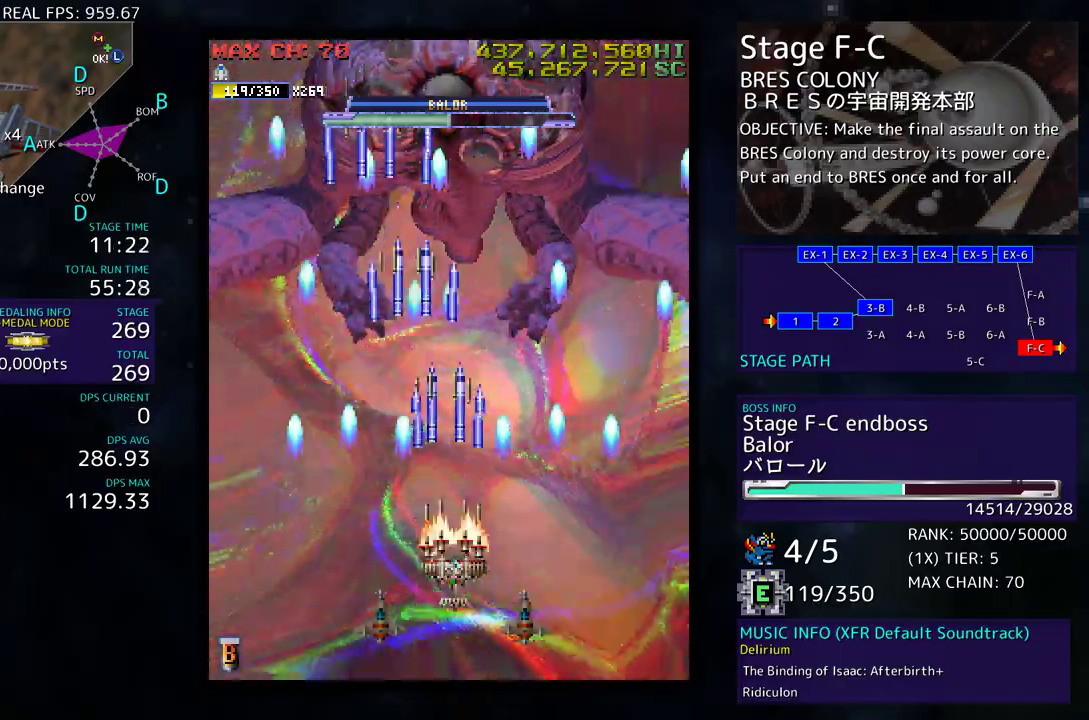
{"buttons": ["DPAD_DOWN", "DPAD_LEFT"], "events": [[233, "DPAD_DOWN", "down"], [233, "DPAD_RIGHT", "down"], [317, "DPAD_RIGHT", "up"], [333, "DPAD_DOWN", "up"], [483, "DPAD_DOWN", "down"], [500, "DPAD_LEFT", "down"]]}
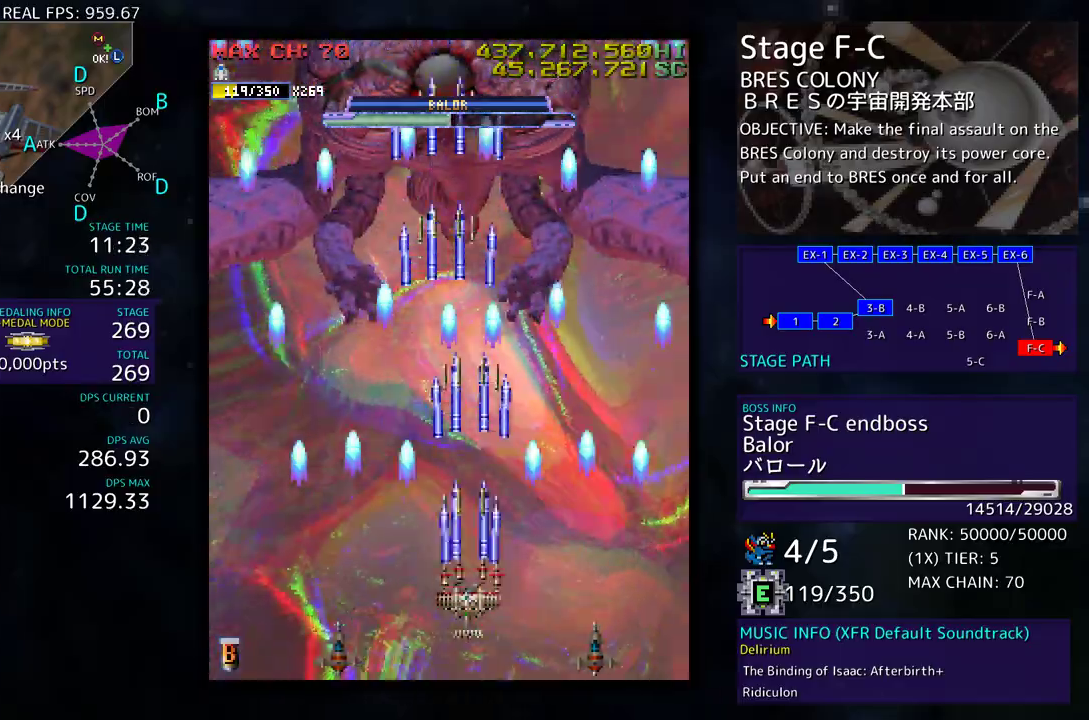
{"buttons": [], "events": [[83, "DPAD_DOWN", "up"], [183, "DPAD_LEFT", "up"]]}
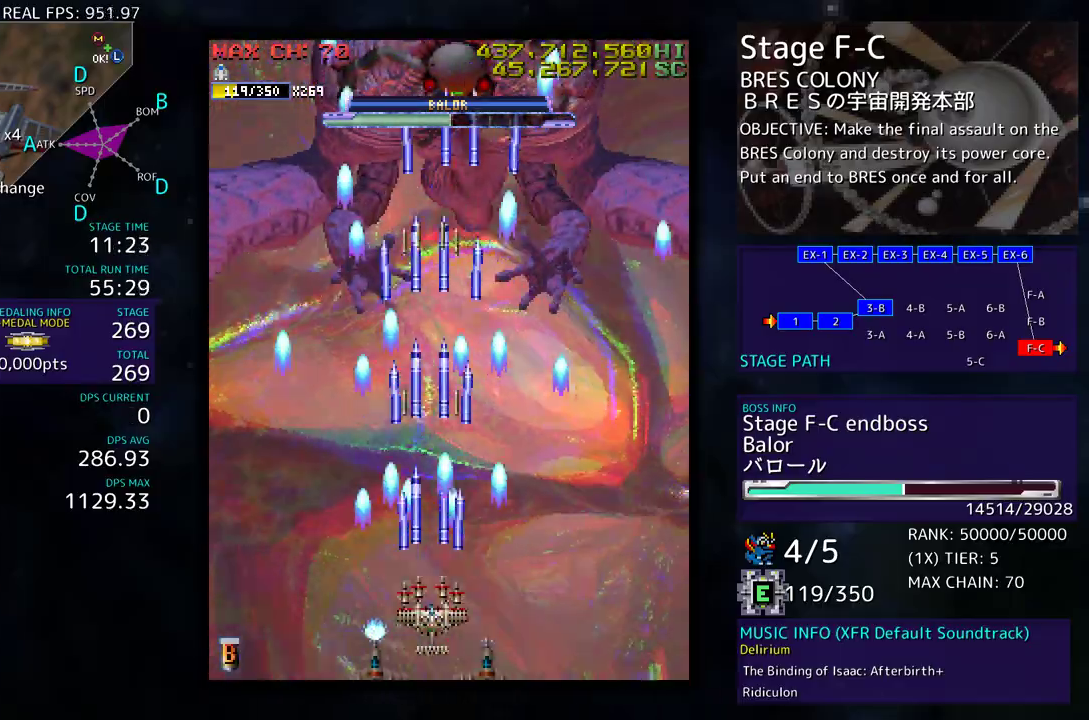
{"buttons": [], "events": [[167, "DPAD_DOWN", "down"], [167, "DPAD_RIGHT", "down"], [217, "DPAD_RIGHT", "up"], [233, "DPAD_DOWN", "up"], [367, "DPAD_DOWN", "down"], [433, "DPAD_DOWN", "up"]]}
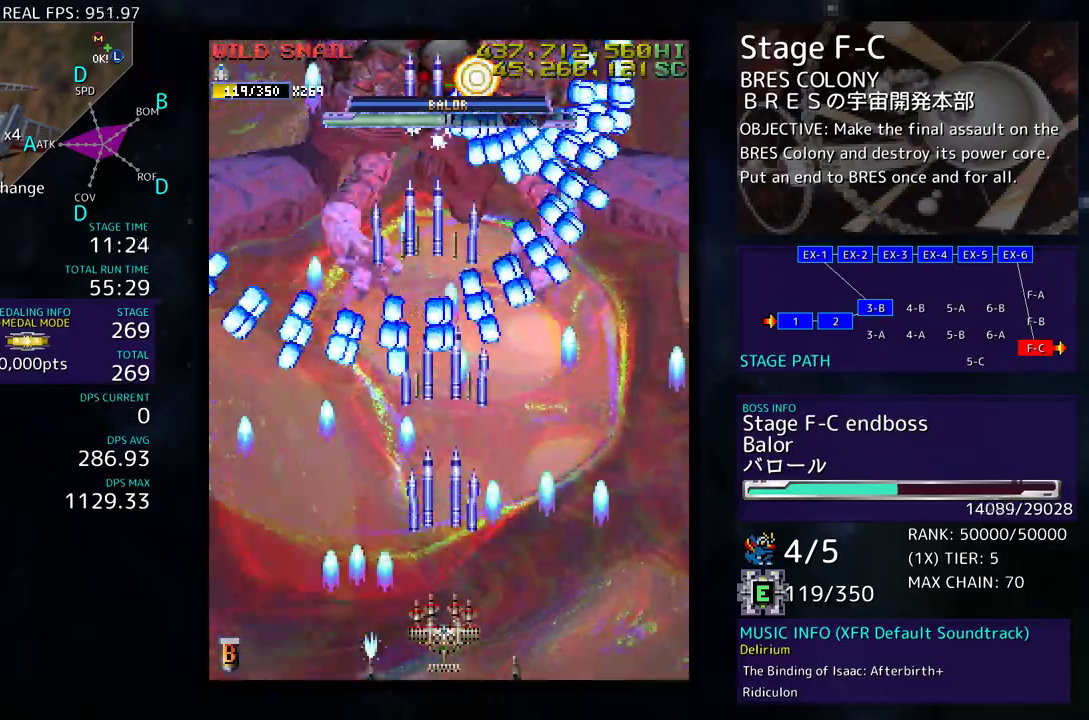
{"buttons": [], "events": [[250, "DPAD_RIGHT", "down"], [400, "DPAD_RIGHT", "up"]]}
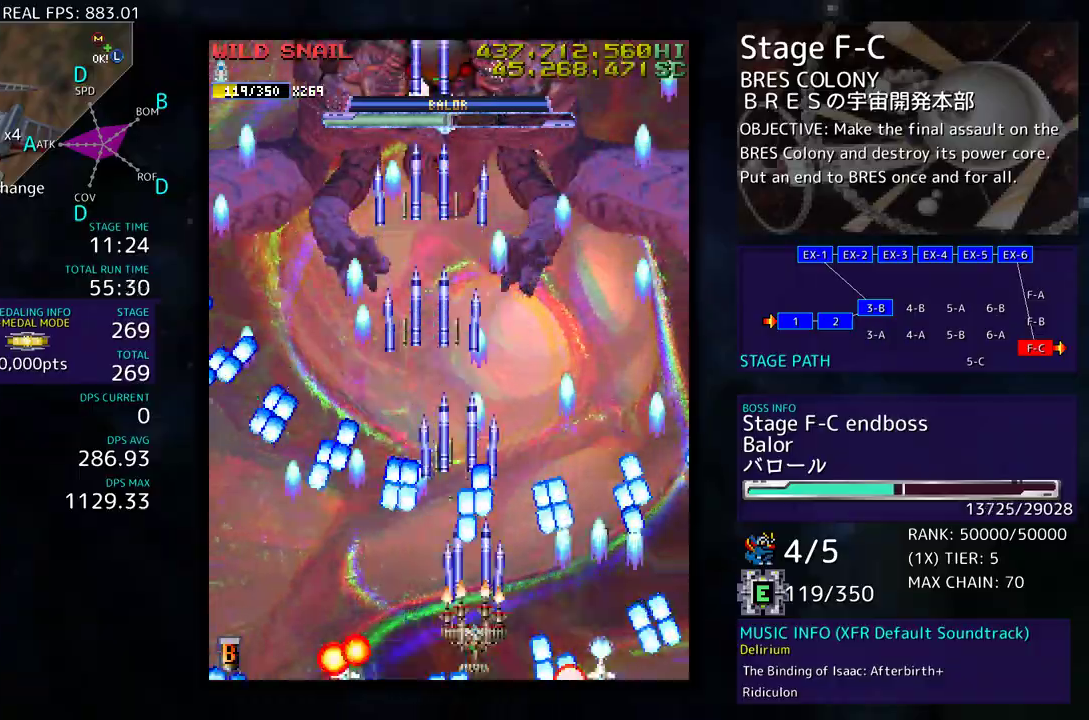
{"buttons": ["DPAD_UP", "DPAD_LEFT"], "events": [[17, "DPAD_RIGHT", "down"], [183, "DPAD_RIGHT", "up"], [250, "DPAD_RIGHT", "down"], [250, "DPAD_UP", "down"], [417, "DPAD_RIGHT", "up"], [467, "DPAD_LEFT", "down"]]}
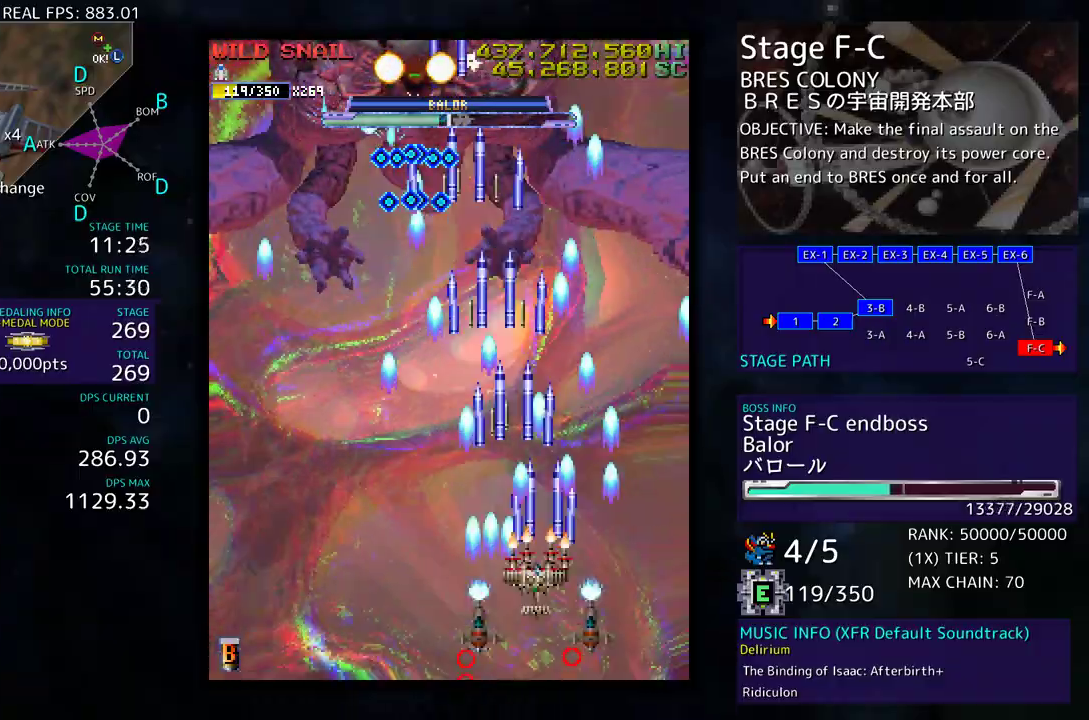
{"buttons": ["DPAD_LEFT"], "events": [[117, "DPAD_UP", "up"], [133, "DPAD_DOWN", "down"], [283, "DPAD_LEFT", "up"], [400, "DPAD_DOWN", "up"], [400, "DPAD_LEFT", "down"]]}
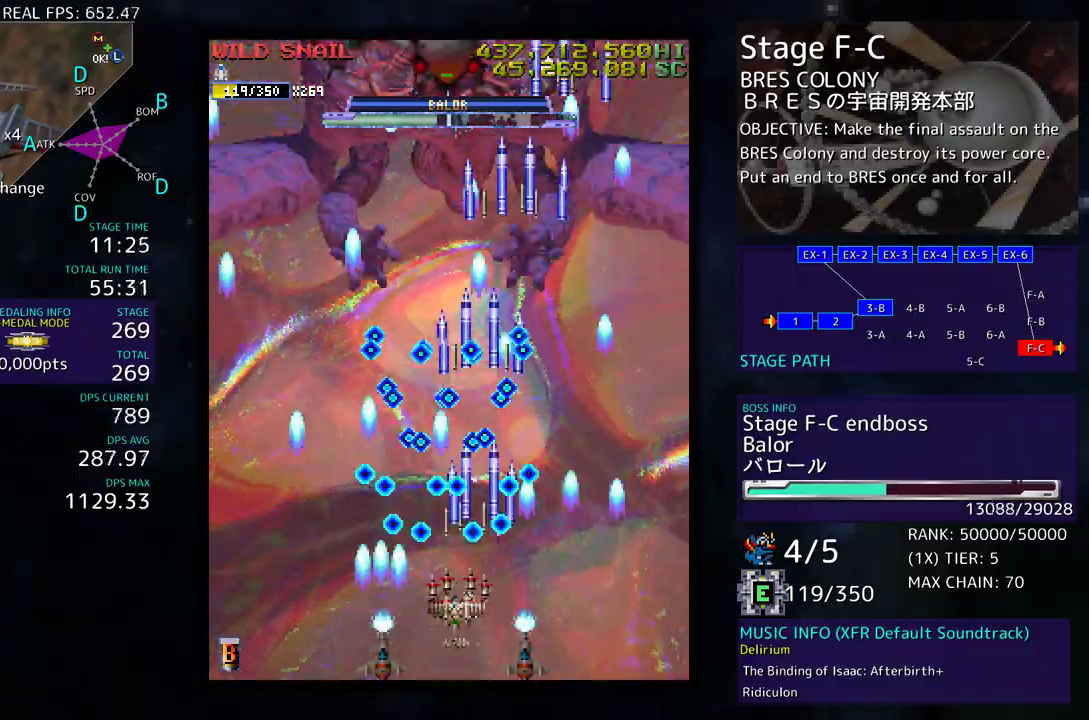
{"buttons": [], "events": [[67, "DPAD_DOWN", "down"], [133, "DPAD_LEFT", "up"], [183, "DPAD_RIGHT", "down"], [333, "DPAD_DOWN", "up"], [333, "DPAD_RIGHT", "up"]]}
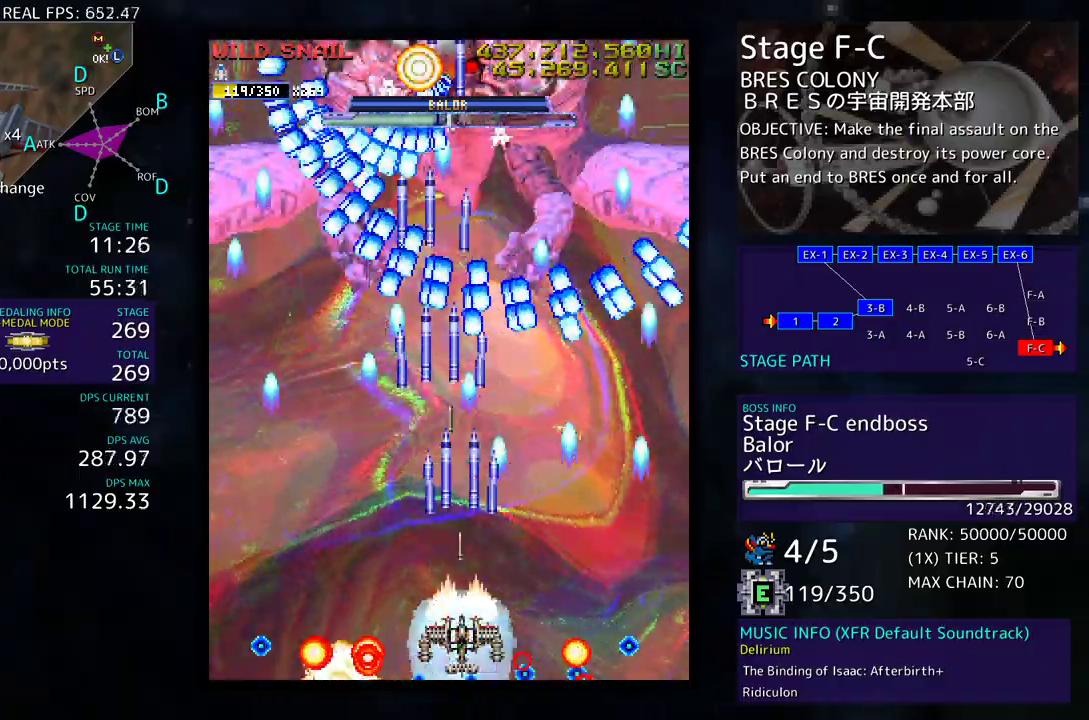
{"buttons": []}
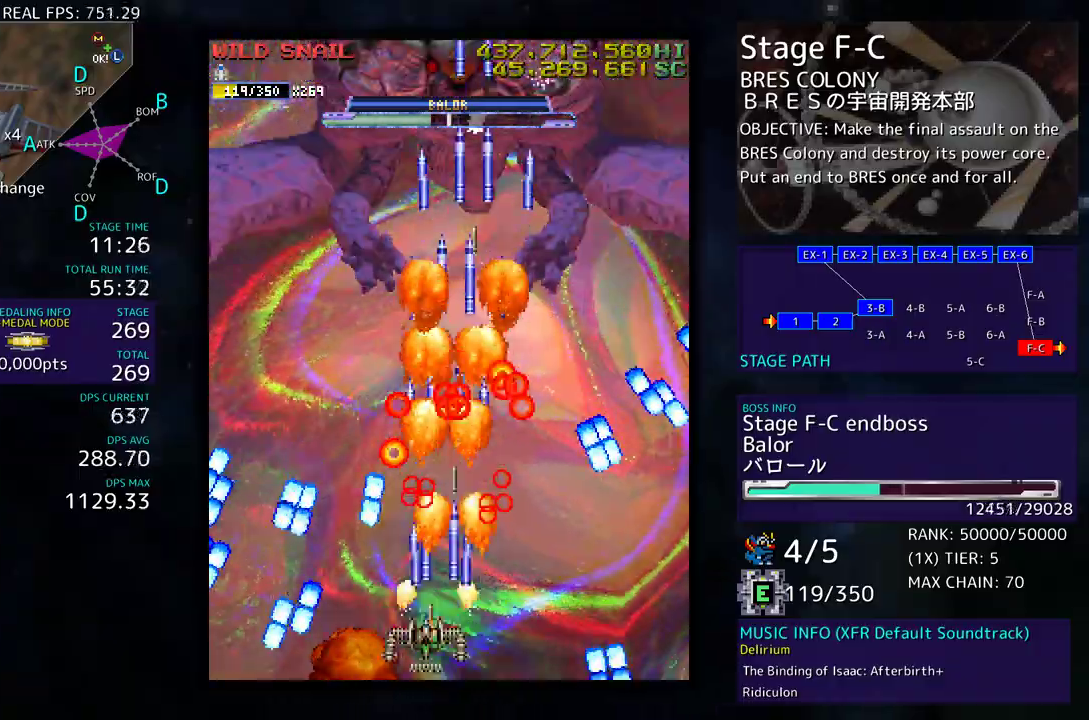
{"buttons": ["DPAD_UP", "DPAD_LEFT"], "events": [[50, "DPAD_LEFT", "down"], [50, "DPAD_UP", "down"]]}
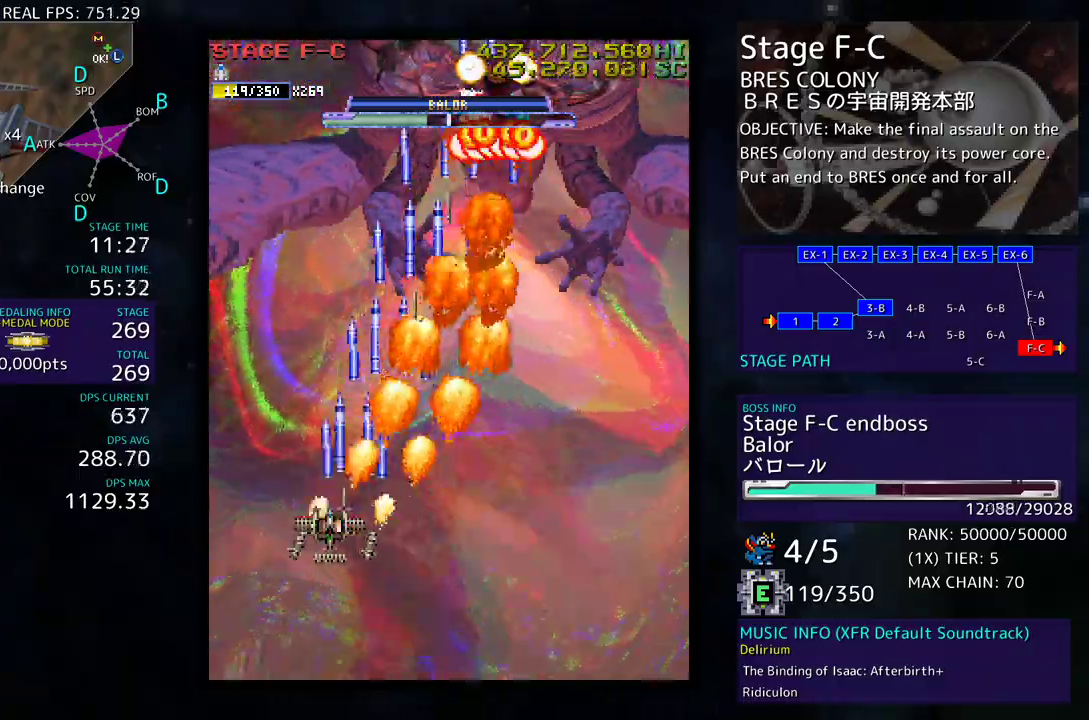
{"buttons": ["DPAD_DOWN", "DPAD_RIGHT"]}
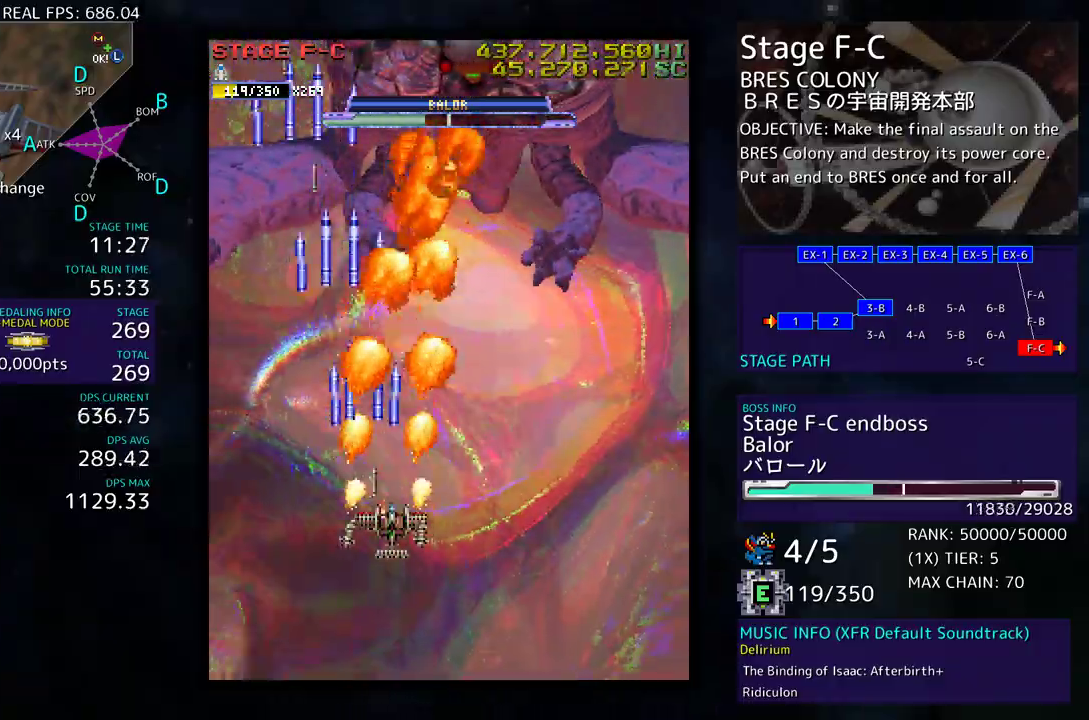
{"buttons": ["DPAD_DOWN"], "events": [[67, "DPAD_RIGHT", "up"], [100, "DPAD_DOWN", "up"], [117, "DPAD_RIGHT", "down"], [133, "DPAD_RIGHT", "up"], [133, "DPAD_UP", "down"], [200, "DPAD_RIGHT", "down"], [217, "DPAD_UP", "up"], [250, "DPAD_DOWN", "down"], [333, "DPAD_RIGHT", "up"]]}
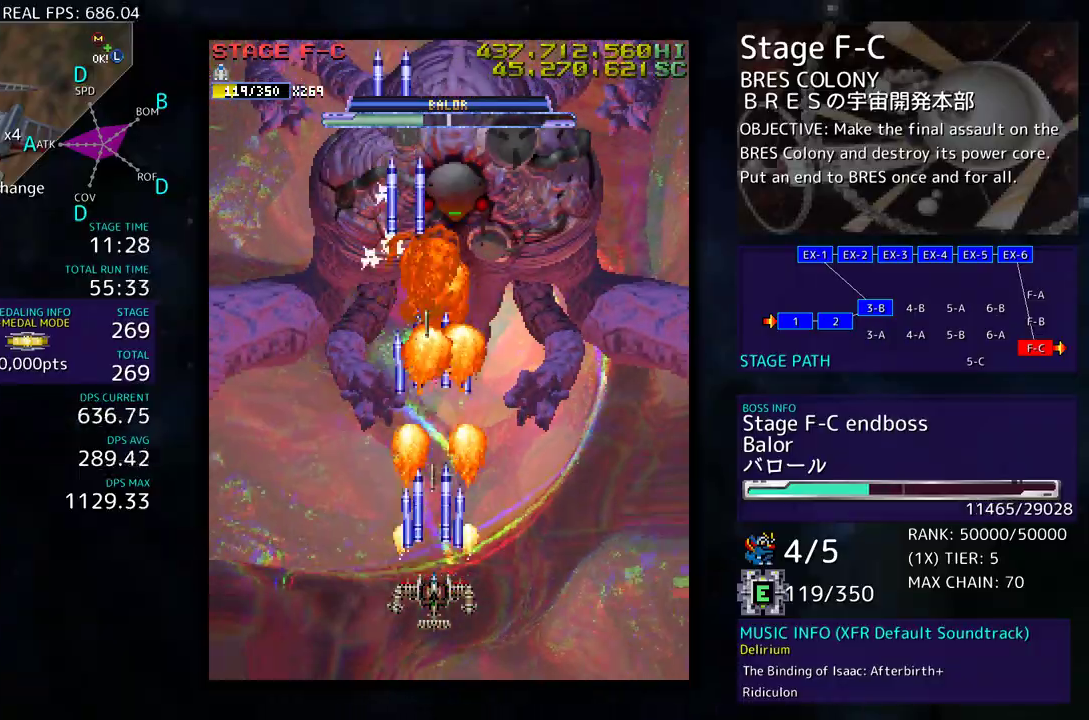
{"buttons": ["DPAD_LEFT"], "events": [[17, "DPAD_DOWN", "up"], [100, "DPAD_DOWN", "down"], [217, "DPAD_DOWN", "up"], [300, "DPAD_DOWN", "down"], [300, "DPAD_RIGHT", "down"], [350, "DPAD_DOWN", "up"], [350, "DPAD_RIGHT", "up"], [400, "DPAD_LEFT", "down"]]}
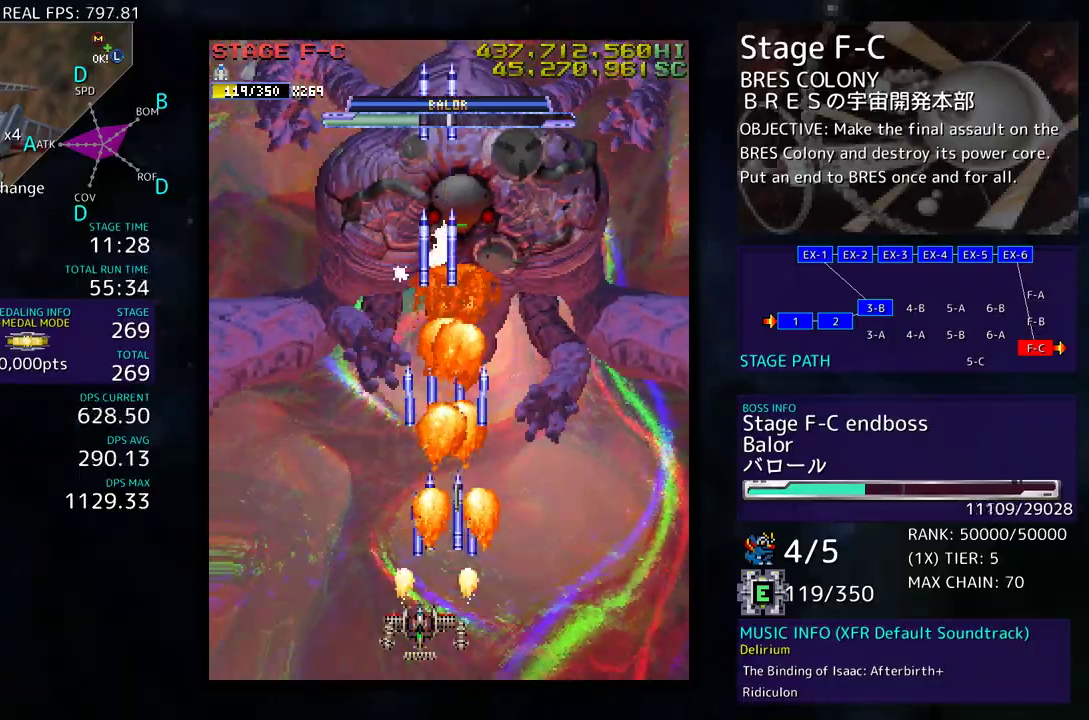
{"buttons": ["DPAD_DOWN", "DPAD_LEFT"], "events": [[117, "DPAD_UP", "down"], [383, "DPAD_UP", "up"], [450, "DPAD_DOWN", "down"]]}
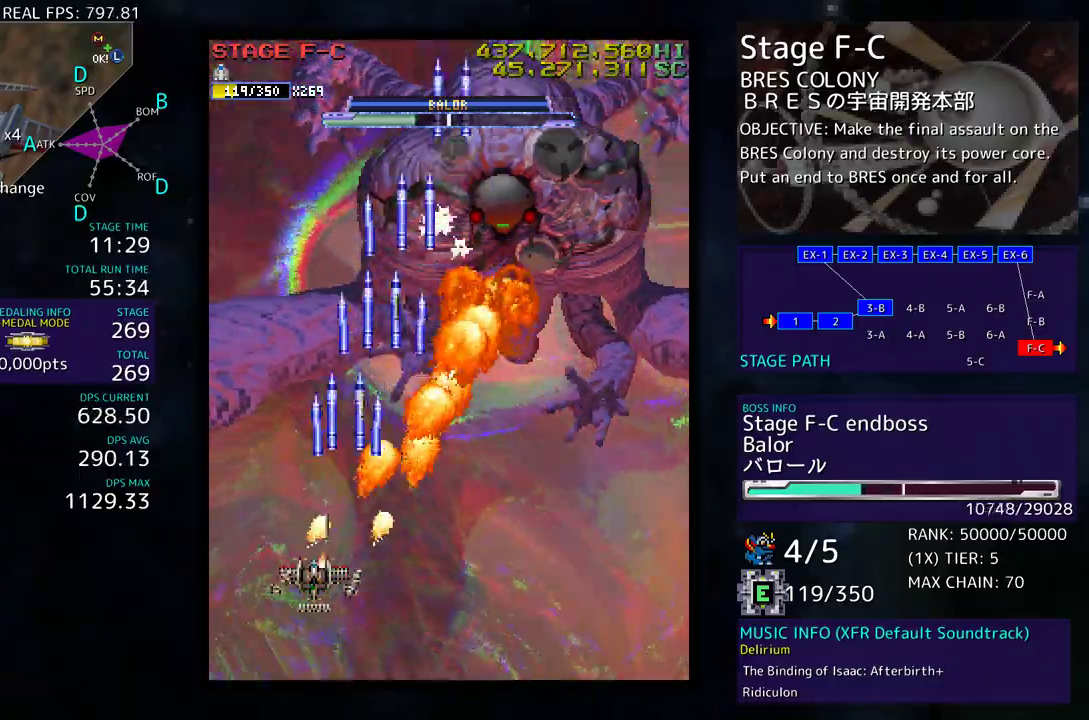
{"buttons": [], "events": [[50, "DPAD_LEFT", "up"], [83, "DPAD_DOWN", "up"], [133, "DPAD_DOWN", "down"], [267, "DPAD_RIGHT", "down"], [433, "DPAD_DOWN", "up"], [433, "DPAD_RIGHT", "up"]]}
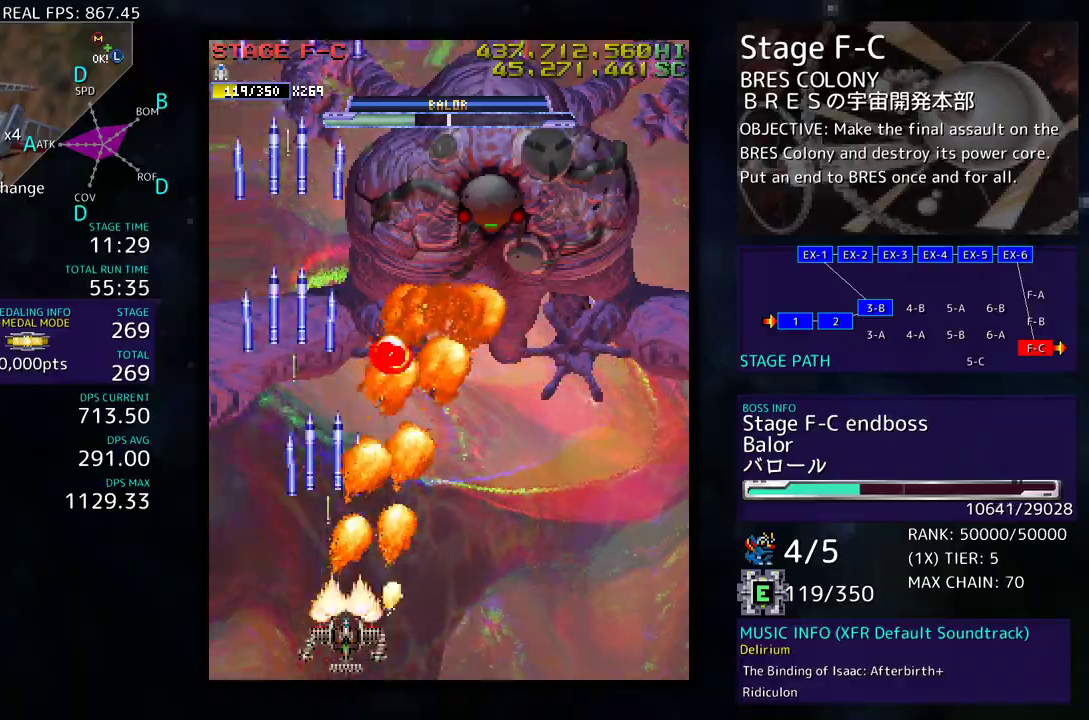
{"buttons": [], "events": [[50, "DPAD_DOWN", "down"], [50, "DPAD_RIGHT", "down"], [133, "DPAD_DOWN", "up"], [133, "DPAD_RIGHT", "up"], [400, "DPAD_RIGHT", "down"], [450, "DPAD_RIGHT", "up"]]}
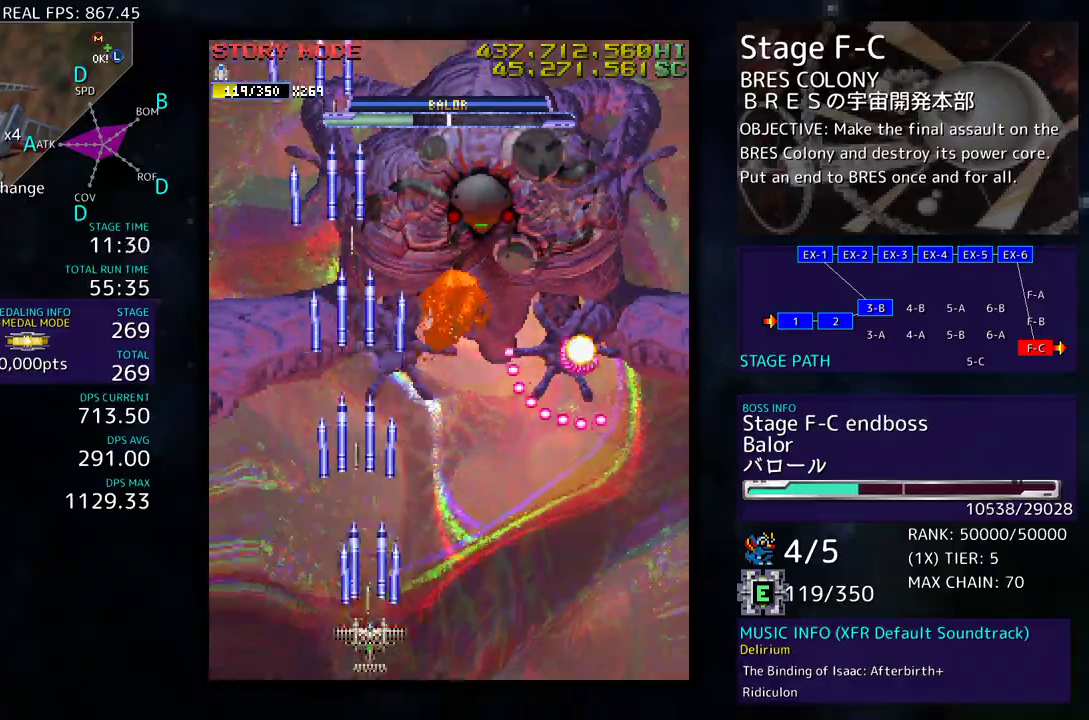
{"buttons": [], "events": [[317, "DPAD_DOWN", "down"], [317, "DPAD_RIGHT", "down"], [400, "DPAD_DOWN", "up"], [400, "DPAD_RIGHT", "up"]]}
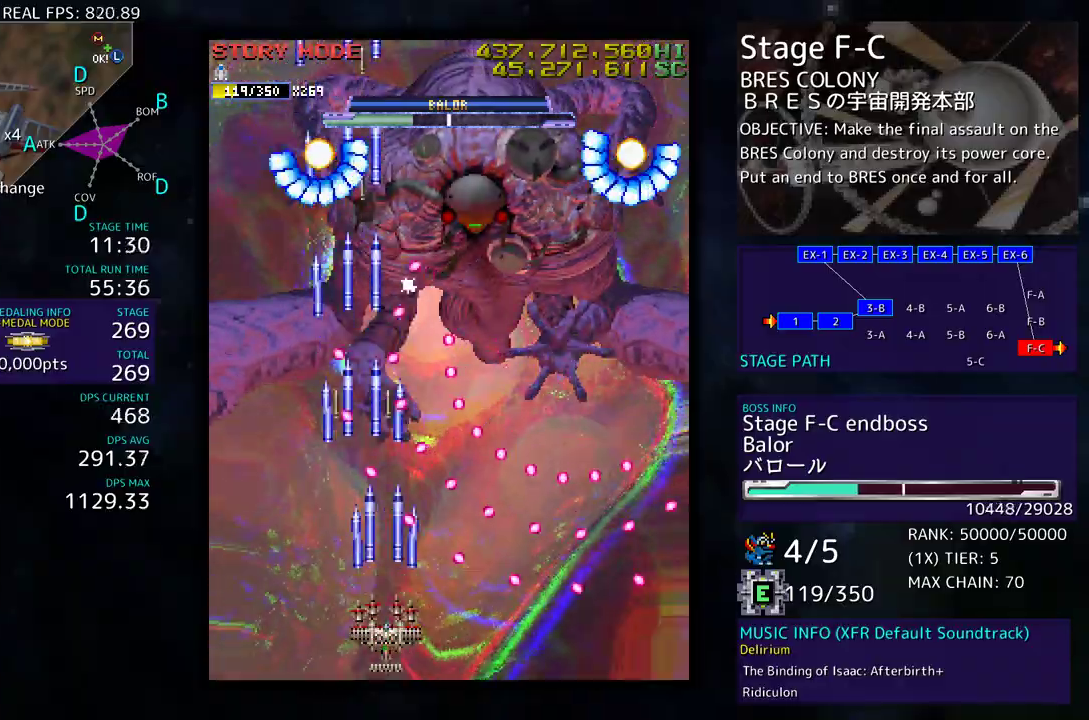
{"buttons": [], "events": [[333, "DPAD_RIGHT", "down"], [417, "DPAD_RIGHT", "up"]]}
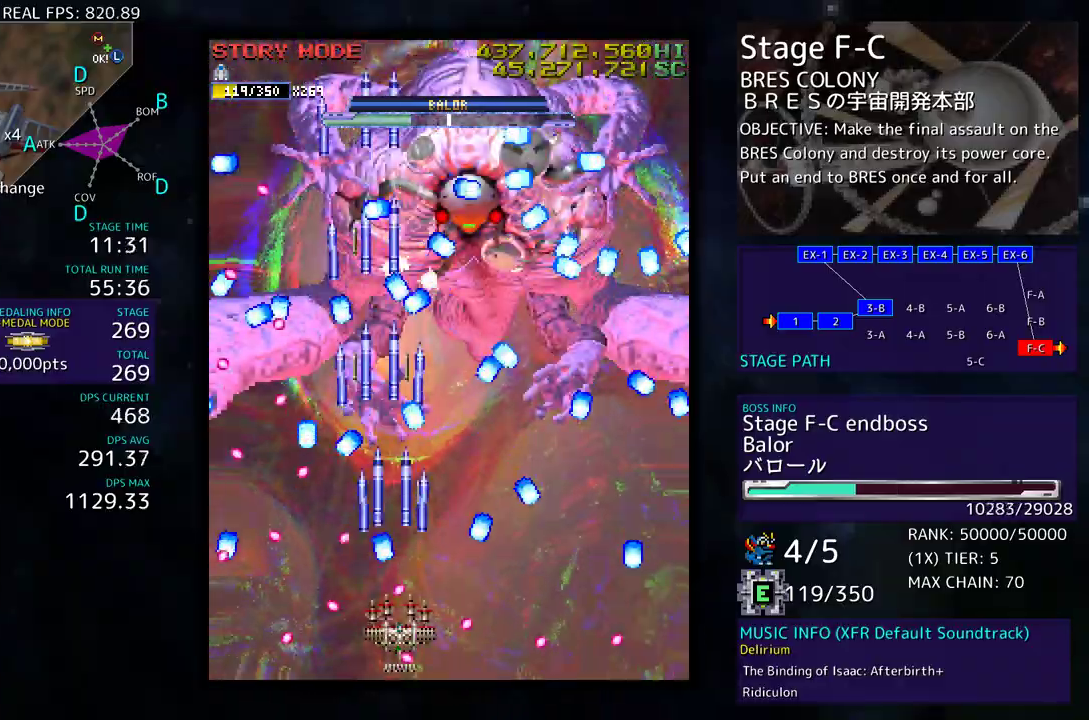
{"buttons": ["DPAD_RIGHT"], "events": [[17, "DPAD_RIGHT", "down"], [67, "DPAD_RIGHT", "up"], [167, "DPAD_LEFT", "down"], [283, "DPAD_LEFT", "up"], [350, "DPAD_RIGHT", "down"], [350, "DPAD_UP", "down"], [383, "DPAD_UP", "up"], [417, "DPAD_RIGHT", "up"], [500, "DPAD_RIGHT", "down"]]}